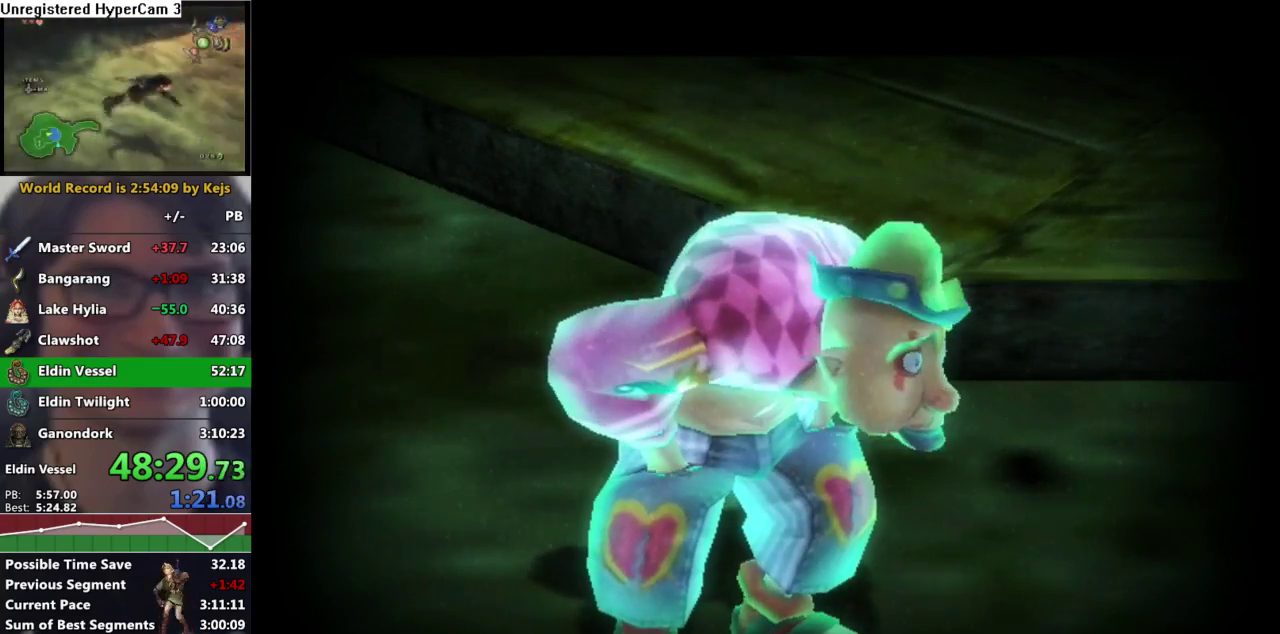
Gameplay with a controller (Nintendo layout); each line is a JSON object with the inputs held at the frame after it. "events" lists button and stick changes between this image and that frame as [ms after this image, input, new state], when the widget could be followed in between. Not read: L3 R3.
{"buttons": ["B"], "left_stick": "center", "right_stick": "center", "events": [[50, "B", "up"], [83, "A", "down"], [133, "A", "up"], [150, "B", "down"], [233, "B", "up"], [250, "A", "down"], [317, "A", "up"], [317, "B", "down"], [383, "B", "up"], [400, "A", "down"], [467, "A", "up"], [483, "B", "down"]]}
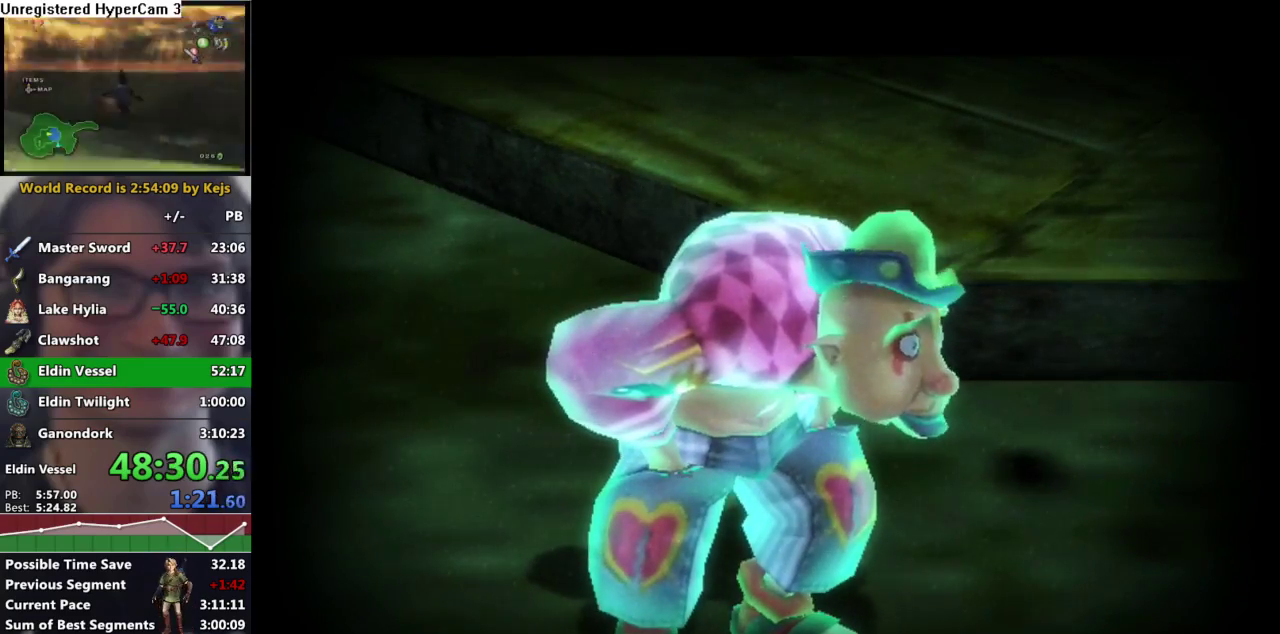
{"buttons": ["B"], "left_stick": "center", "right_stick": "center", "events": [[67, "B", "up"], [150, "B", "down"], [233, "B", "up"], [333, "B", "down"], [400, "B", "up"], [417, "A", "down"], [483, "A", "up"], [500, "B", "down"]]}
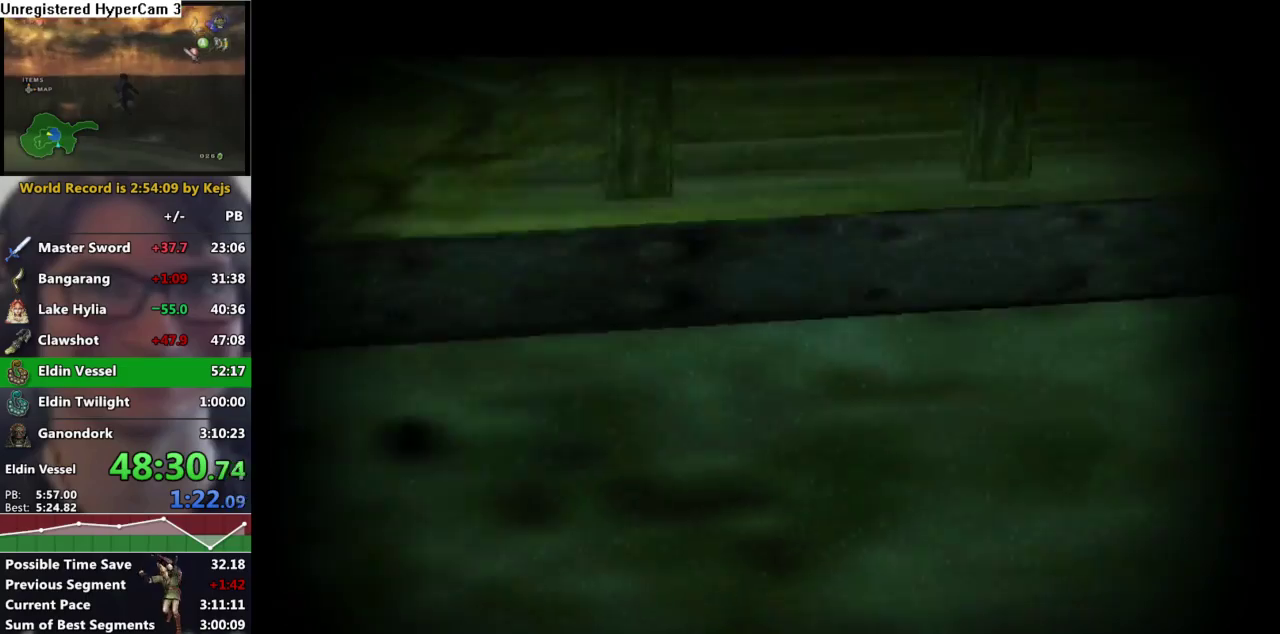
{"buttons": [], "left_stick": "center", "right_stick": "center", "events": [[83, "B", "up"], [100, "A", "down"], [150, "A", "up"], [150, "B", "down"], [267, "A", "down"], [267, "B", "up"], [317, "A", "up"], [350, "B", "down"], [400, "B", "up"], [417, "A", "down"], [467, "A", "up"]]}
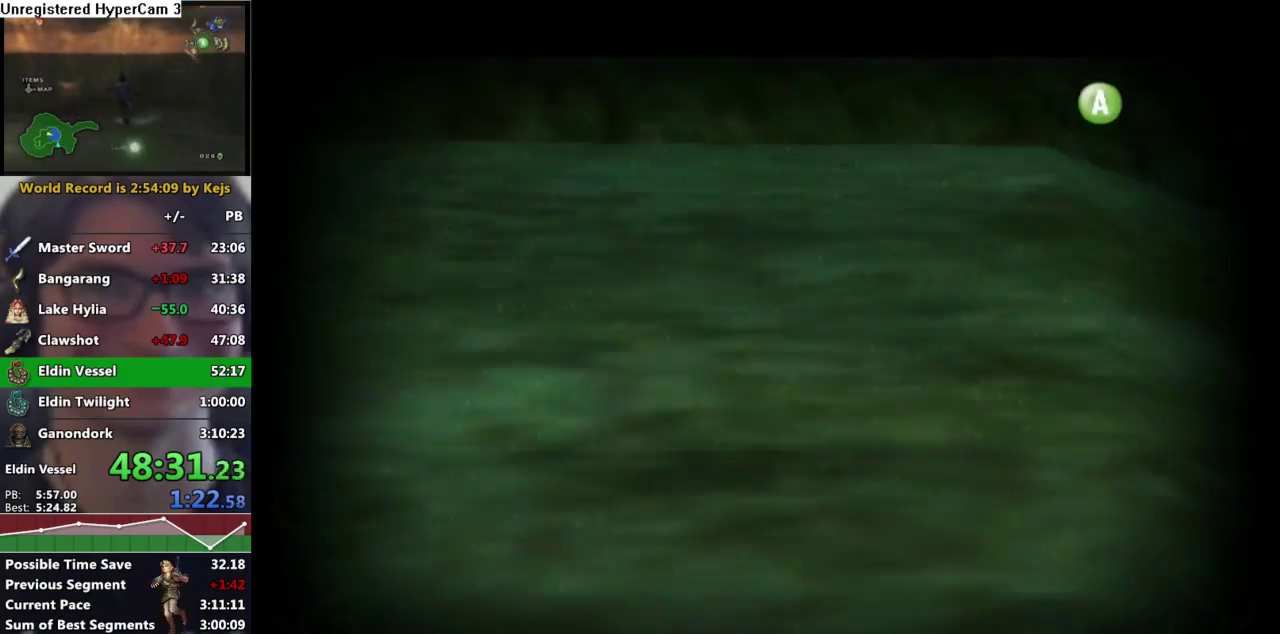
{"buttons": ["B"], "left_stick": "center", "right_stick": "center", "events": [[133, "B", "down"], [200, "B", "up"], [383, "A", "down"], [450, "A", "up"], [483, "B", "down"]]}
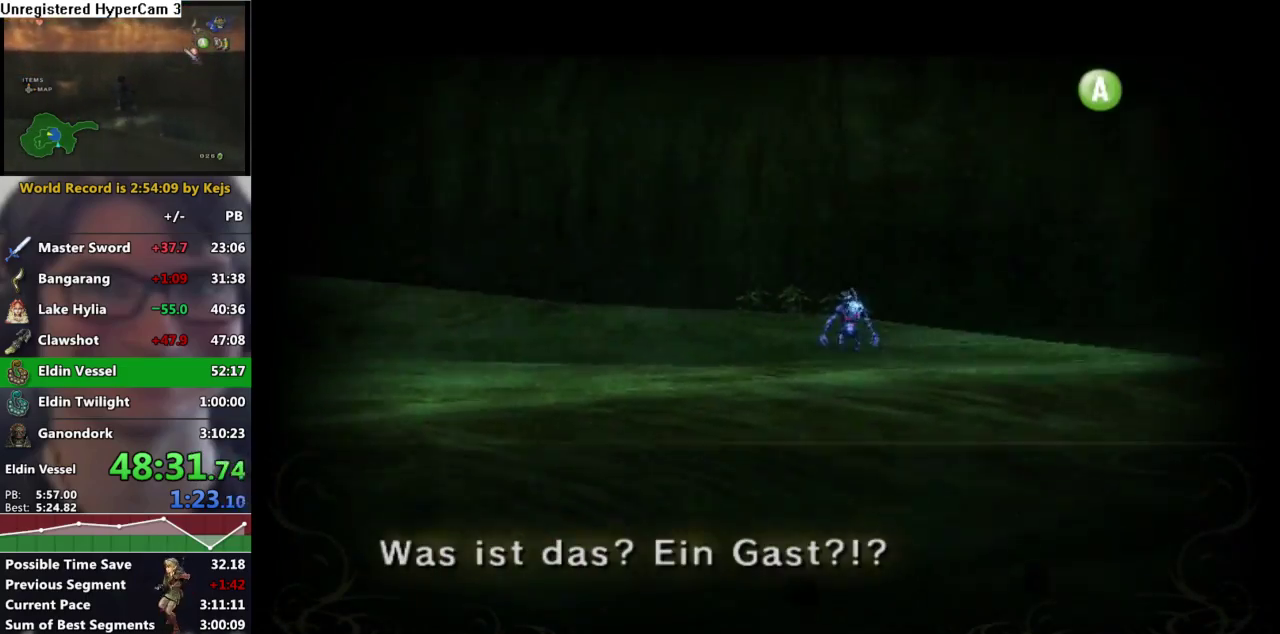
{"buttons": ["B"], "left_stick": "center", "right_stick": "center", "events": [[33, "B", "up"], [117, "B", "down"], [200, "B", "up"], [217, "A", "down"], [267, "A", "up"], [300, "B", "down"], [367, "A", "down"], [367, "B", "up"], [450, "A", "up"], [450, "B", "down"]]}
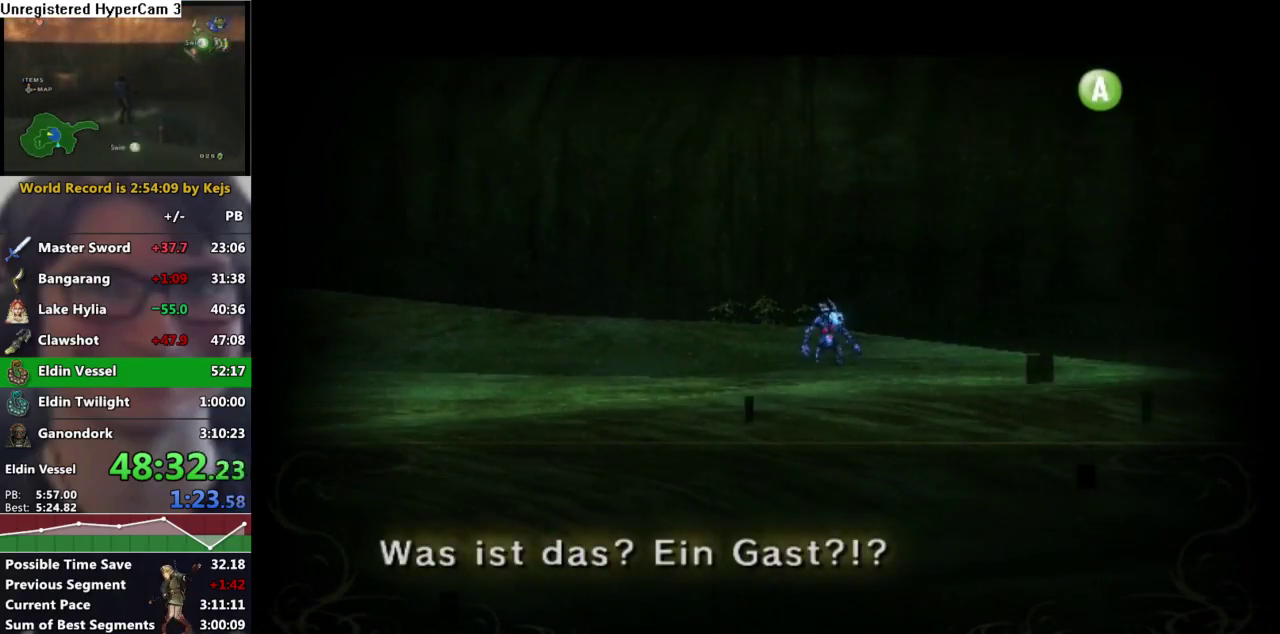
{"buttons": [], "left_stick": "center", "right_stick": "center", "events": [[33, "B", "up"], [100, "B", "down"], [183, "B", "up"], [200, "A", "down"], [267, "A", "up"], [350, "A", "down"], [400, "A", "up"], [450, "B", "down"], [500, "B", "up"]]}
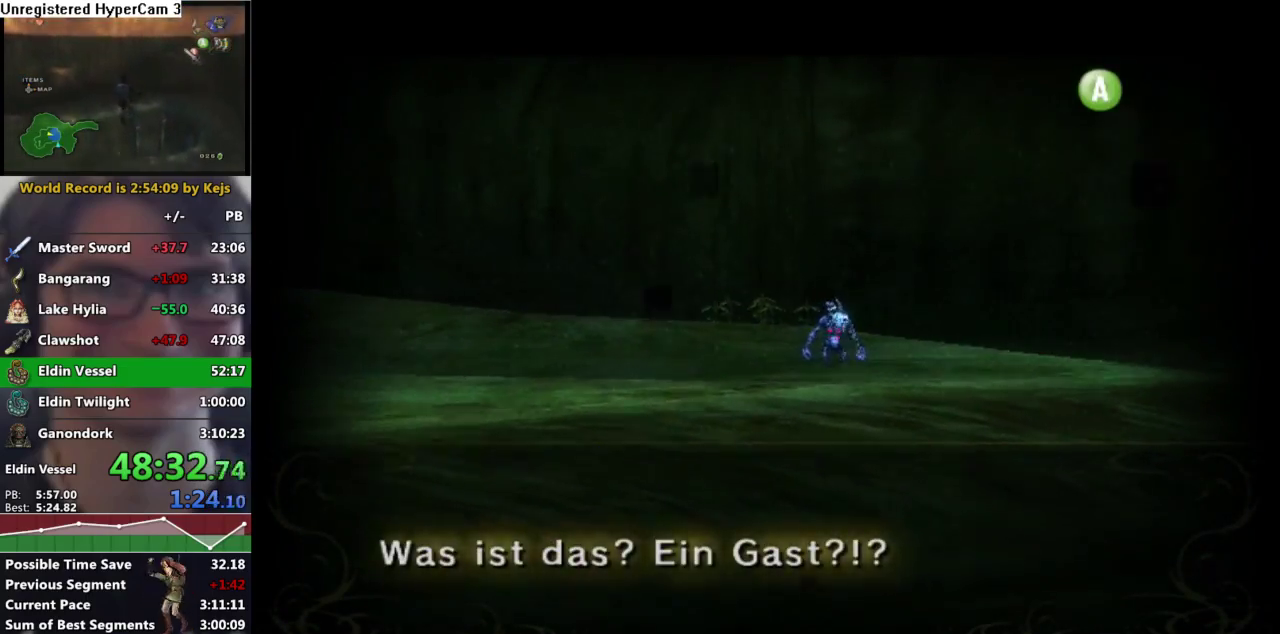
{"buttons": ["A"], "left_stick": "center", "right_stick": "center", "events": [[250, "B", "down"], [300, "B", "up"], [383, "B", "down"], [450, "B", "up"], [467, "A", "down"]]}
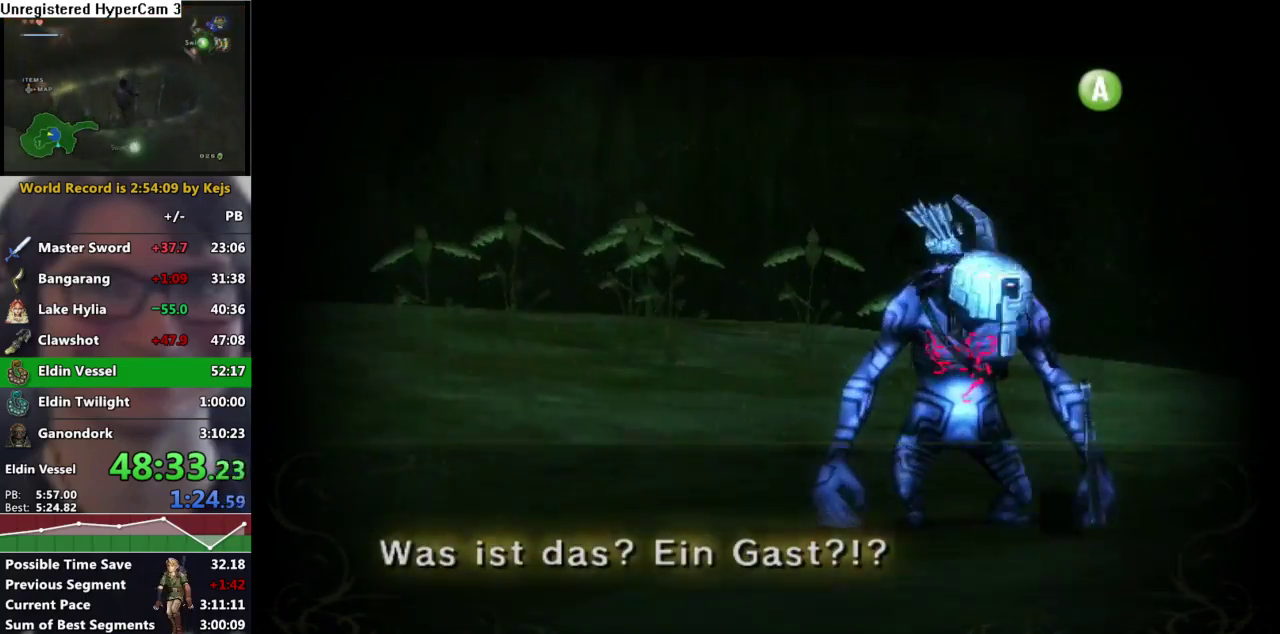
{"buttons": [], "left_stick": "center", "right_stick": "center", "events": [[17, "A", "up"], [83, "A", "down"], [117, "B", "down"], [133, "A", "up"], [250, "A", "down"], [267, "B", "up"], [317, "A", "up"], [333, "B", "down"], [383, "A", "down"], [383, "B", "up"], [450, "A", "up"]]}
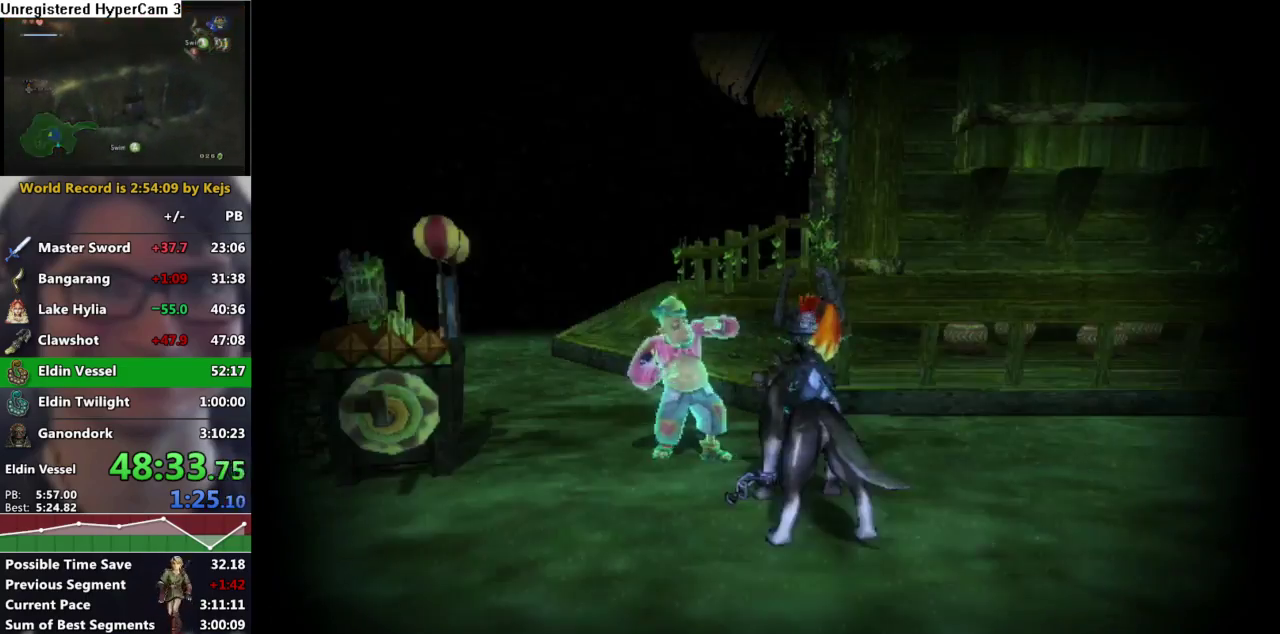
{"buttons": [], "left_stick": "right", "right_stick": "center", "events": [[67, "left_stick", "down-right"], [167, "X", "down"], [267, "X", "up"], [367, "A", "down"], [400, "left_stick", "right"], [450, "A", "up"]]}
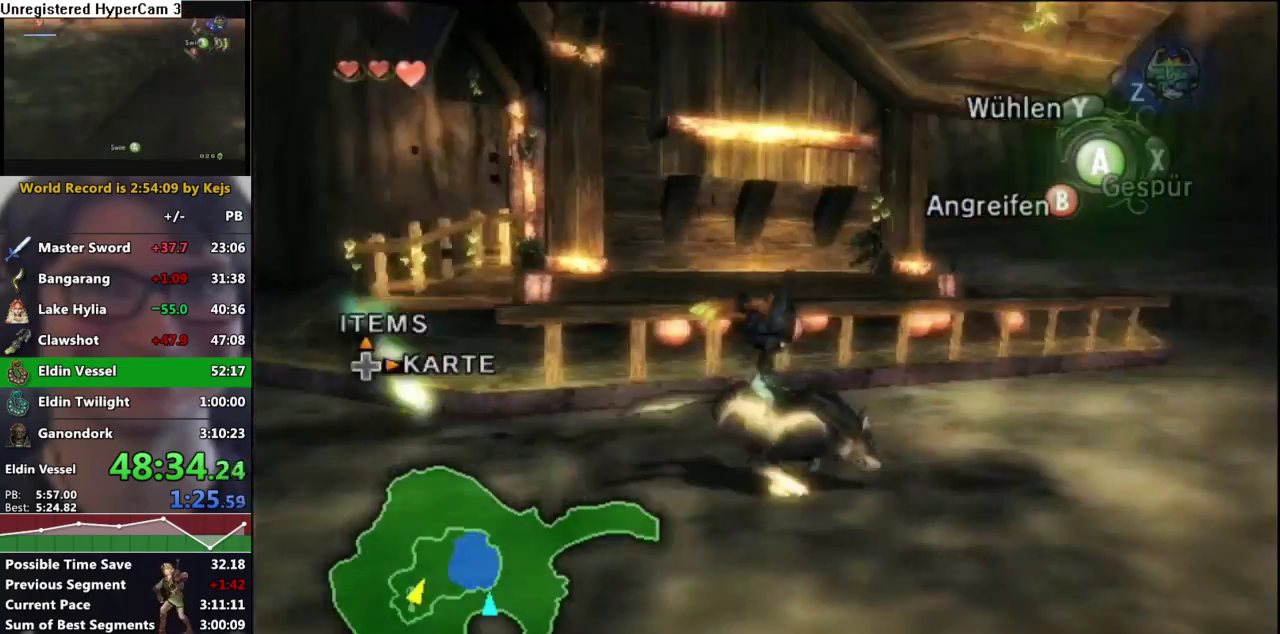
{"buttons": [], "left_stick": "up-right", "right_stick": "center", "events": [[33, "A", "down"], [67, "left_stick", "up-right"], [100, "A", "up"], [200, "A", "down"], [283, "A", "up"], [350, "A", "down"], [450, "A", "up"]]}
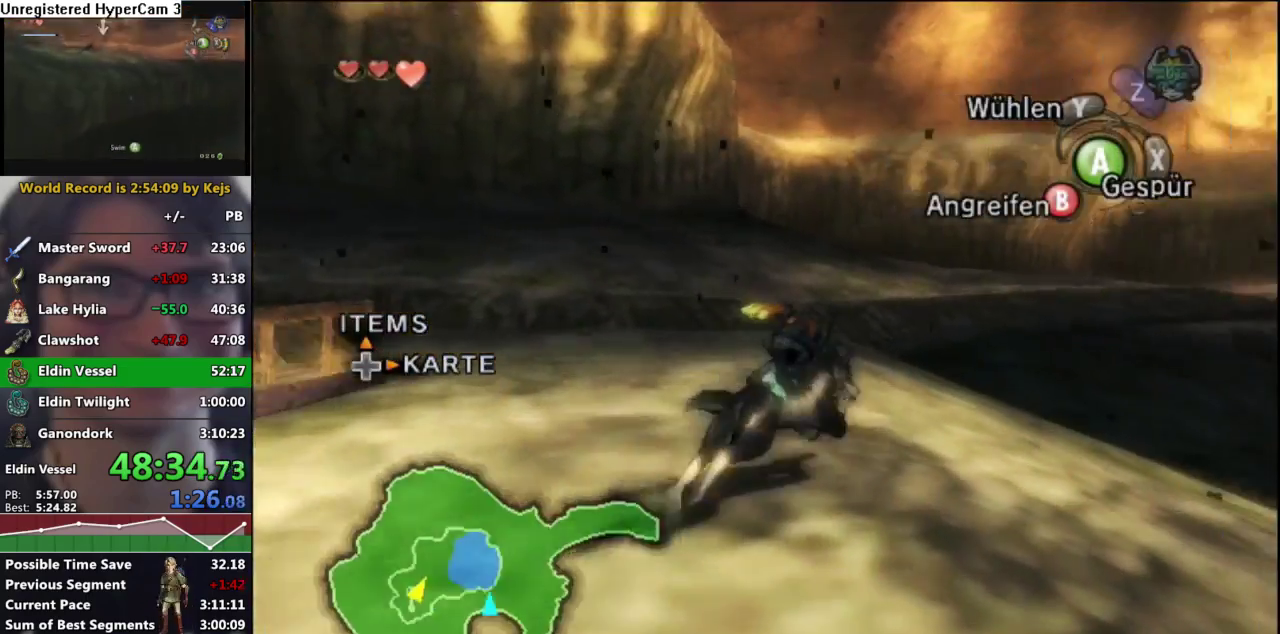
{"buttons": [], "left_stick": "up", "right_stick": "center", "events": [[50, "A", "down"], [50, "left_stick", "up"], [117, "A", "up"], [217, "A", "down"], [283, "A", "up"], [383, "A", "down"], [450, "A", "up"]]}
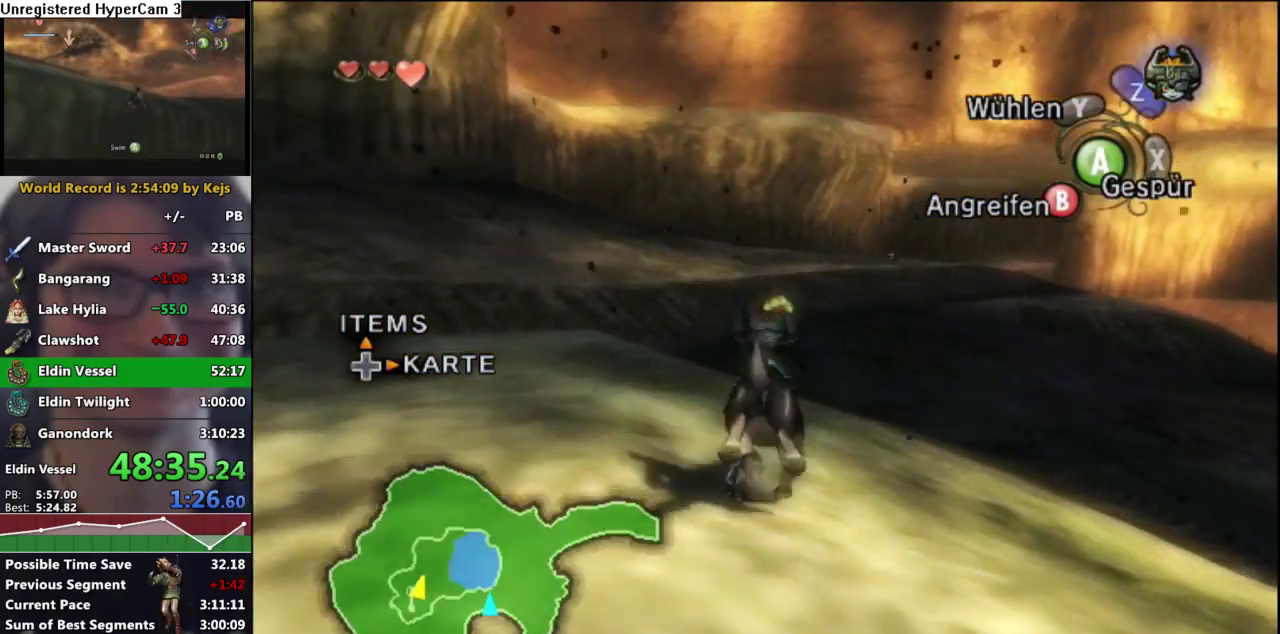
{"buttons": [], "left_stick": "up", "right_stick": "center", "events": [[67, "A", "down"], [83, "left_stick", "up-right"], [150, "A", "up"], [200, "left_stick", "up"], [250, "A", "down"], [300, "A", "up"], [417, "A", "down"], [500, "A", "up"]]}
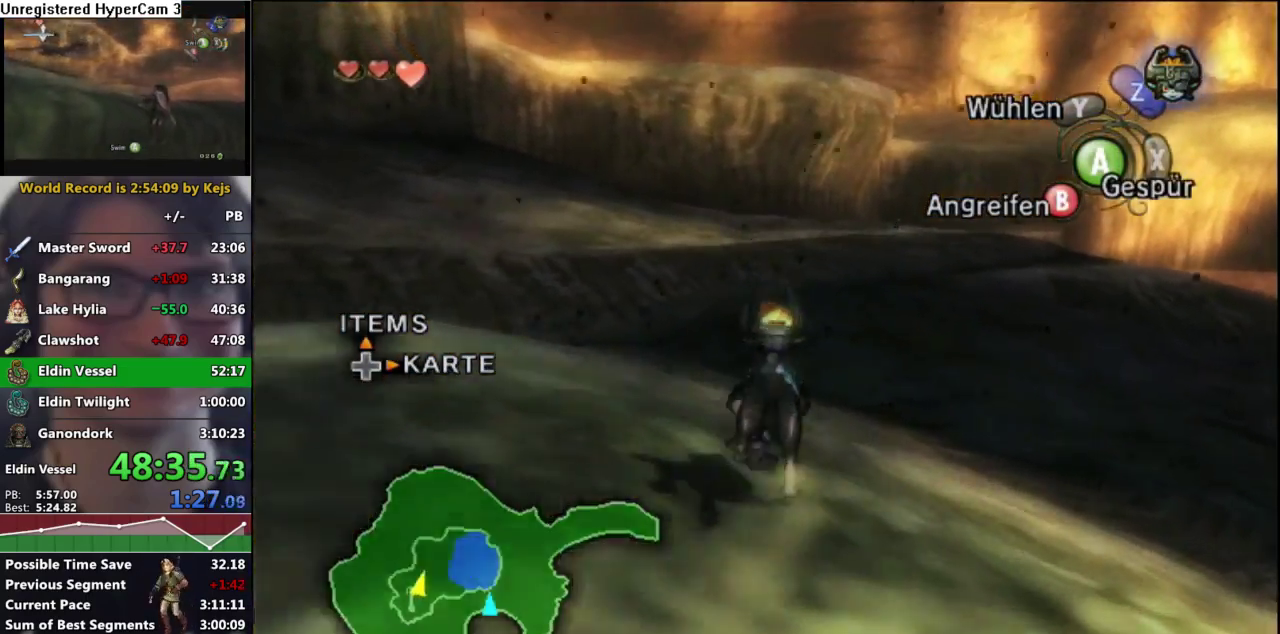
{"buttons": [], "left_stick": "up", "right_stick": "center", "events": [[83, "A", "down"], [150, "A", "up"], [267, "A", "down"], [317, "A", "up"]]}
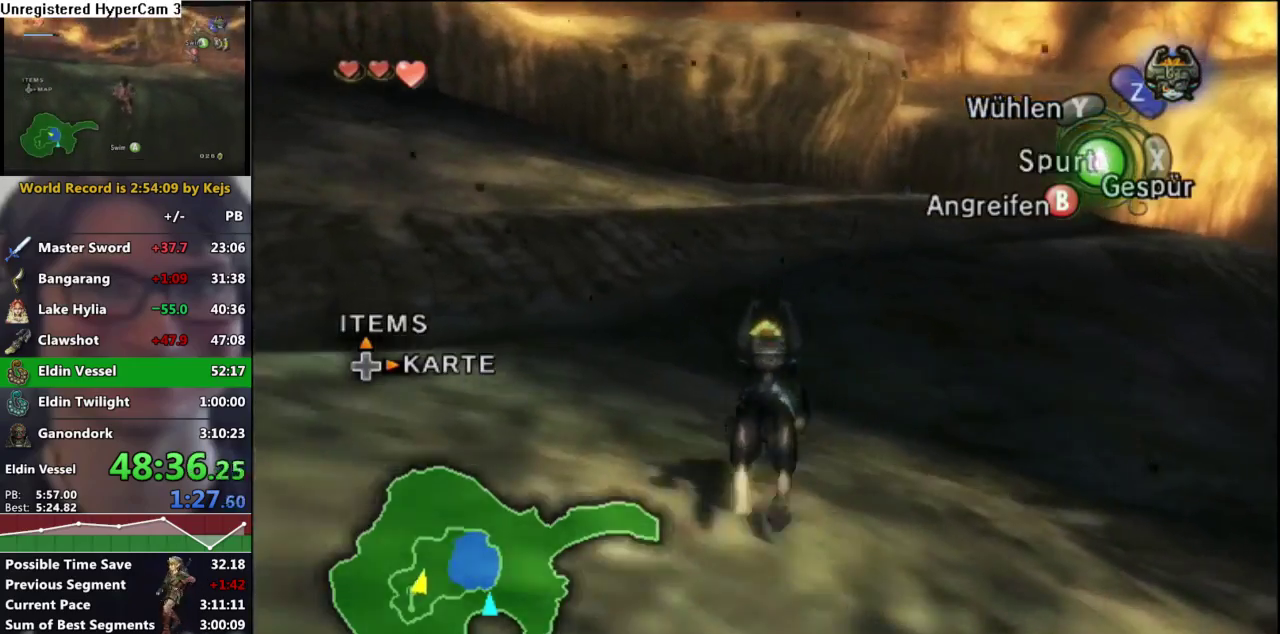
{"buttons": [], "left_stick": "up", "right_stick": "center", "events": [[67, "A", "down"], [117, "A", "up"], [217, "A", "down"], [267, "A", "up"], [383, "A", "down"], [450, "A", "up"]]}
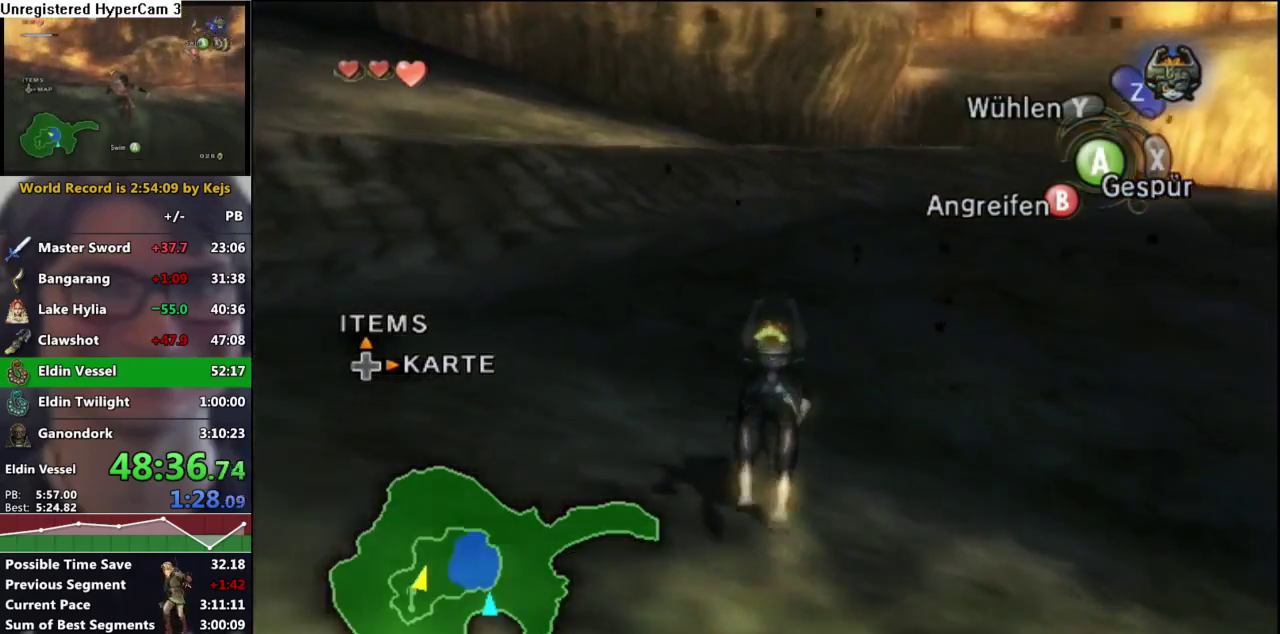
{"buttons": [], "left_stick": "up", "right_stick": "center", "events": [[67, "A", "down"], [117, "A", "up"], [233, "A", "down"], [283, "A", "up"], [400, "A", "down"], [467, "A", "up"]]}
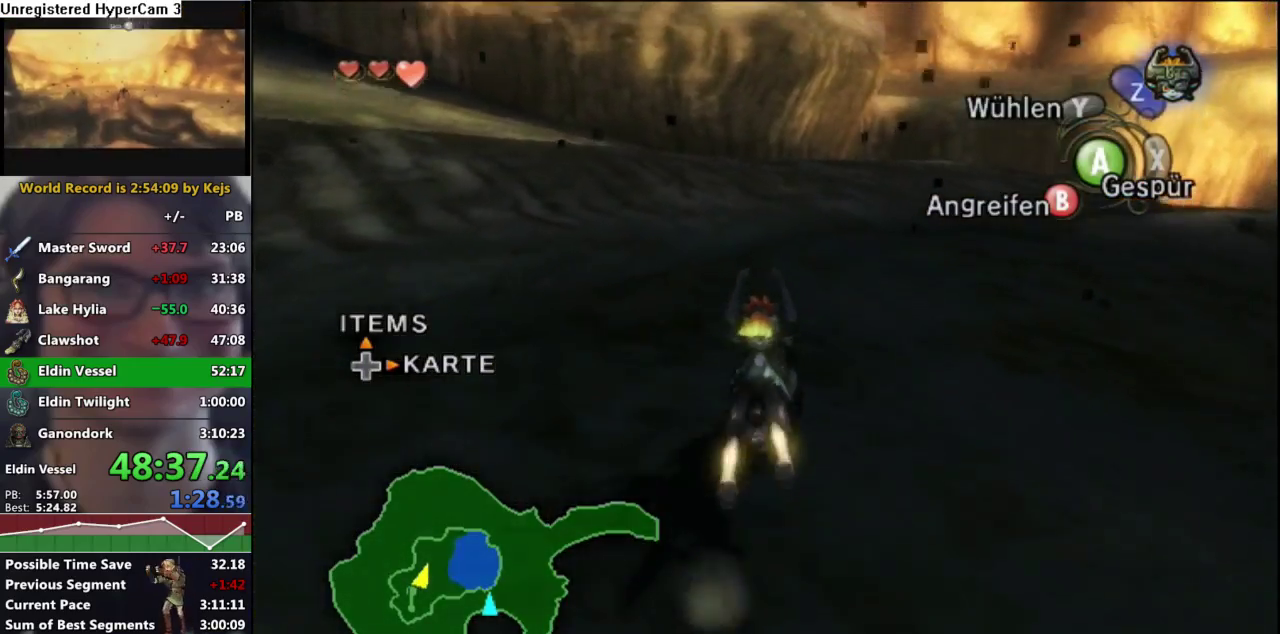
{"buttons": [], "left_stick": "up", "right_stick": "center", "events": [[233, "A", "down"], [300, "A", "up"], [400, "A", "down"], [483, "A", "up"]]}
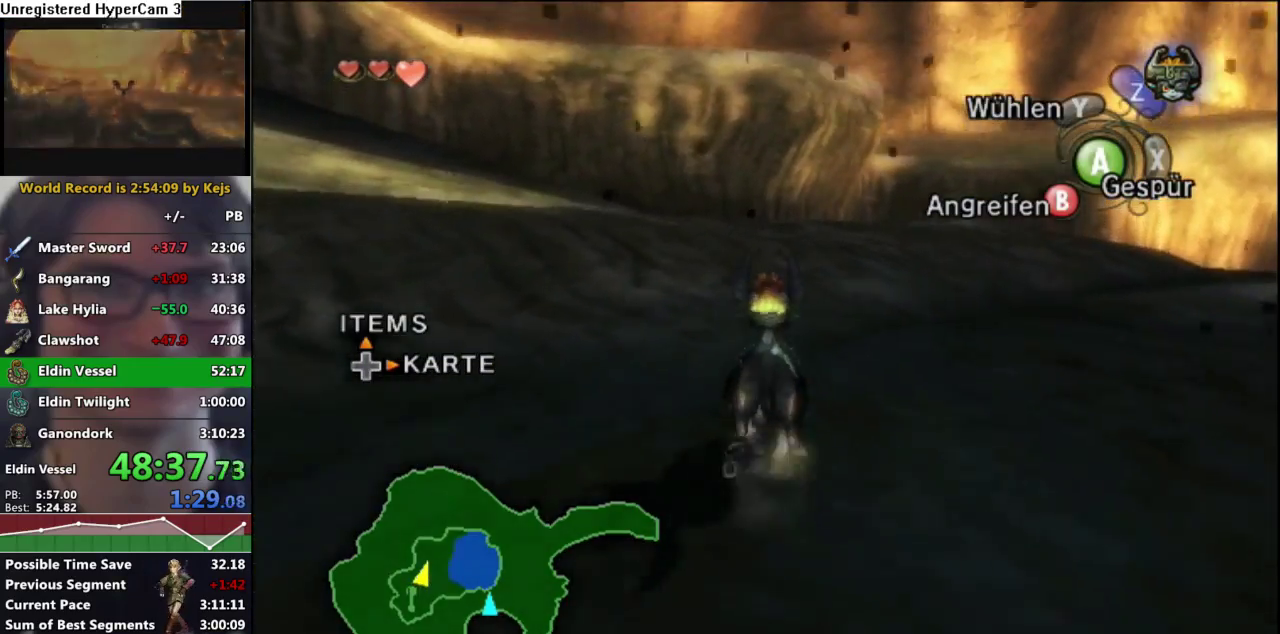
{"buttons": [], "left_stick": "up", "right_stick": "center", "events": [[67, "A", "down"], [133, "A", "up"], [233, "A", "down"], [283, "A", "up"], [383, "A", "down"], [450, "A", "up"]]}
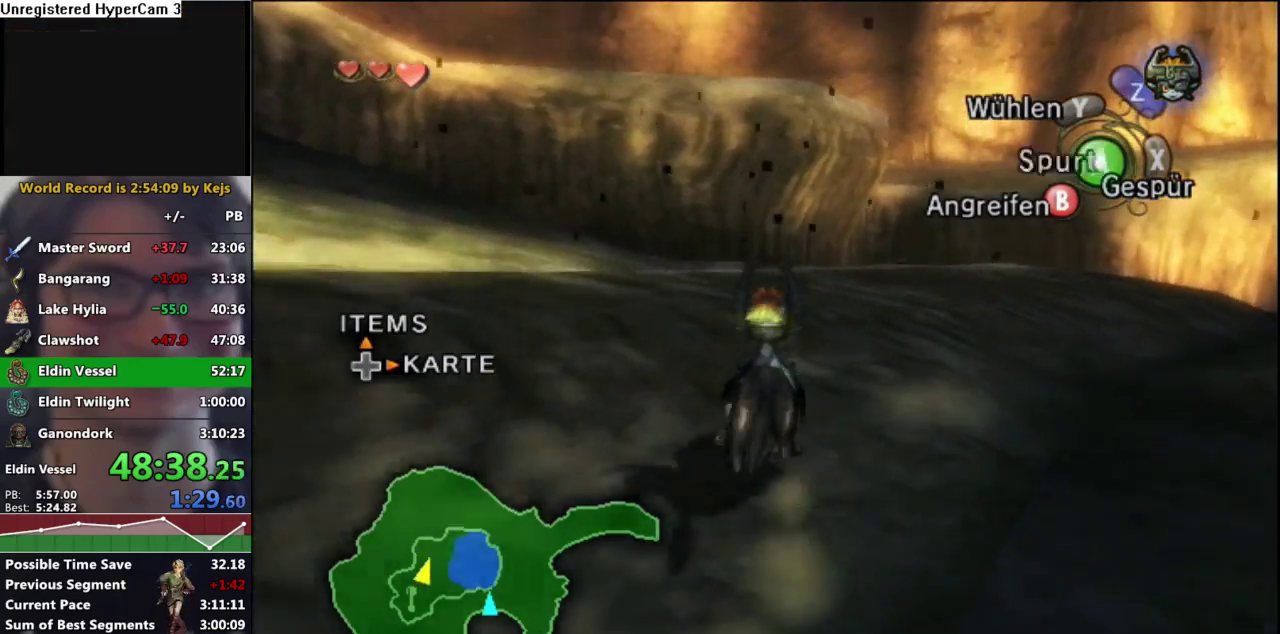
{"buttons": [], "left_stick": "up", "right_stick": "center", "events": [[33, "A", "down"], [117, "A", "up"], [200, "A", "down"], [233, "left_stick", "up-right"], [283, "A", "up"], [367, "A", "down"], [450, "A", "up"], [483, "left_stick", "up"]]}
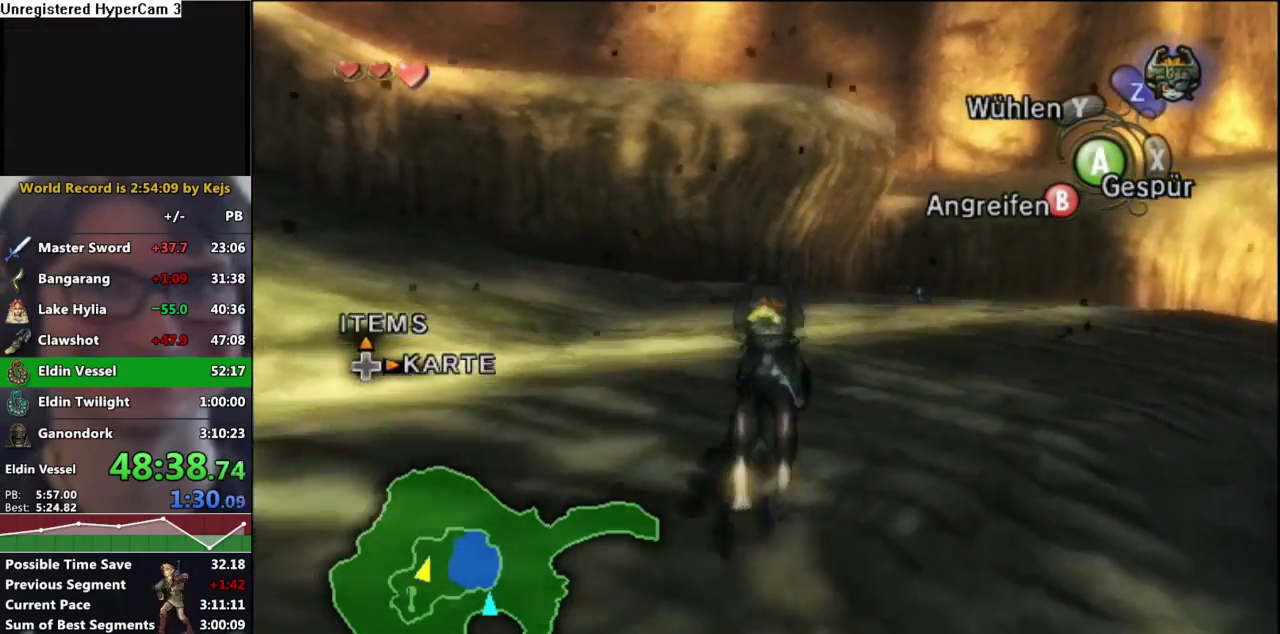
{"buttons": [], "left_stick": "up", "right_stick": "center", "events": [[33, "A", "down"], [133, "A", "up"], [217, "A", "down"], [283, "A", "up"], [383, "A", "down"], [483, "A", "up"]]}
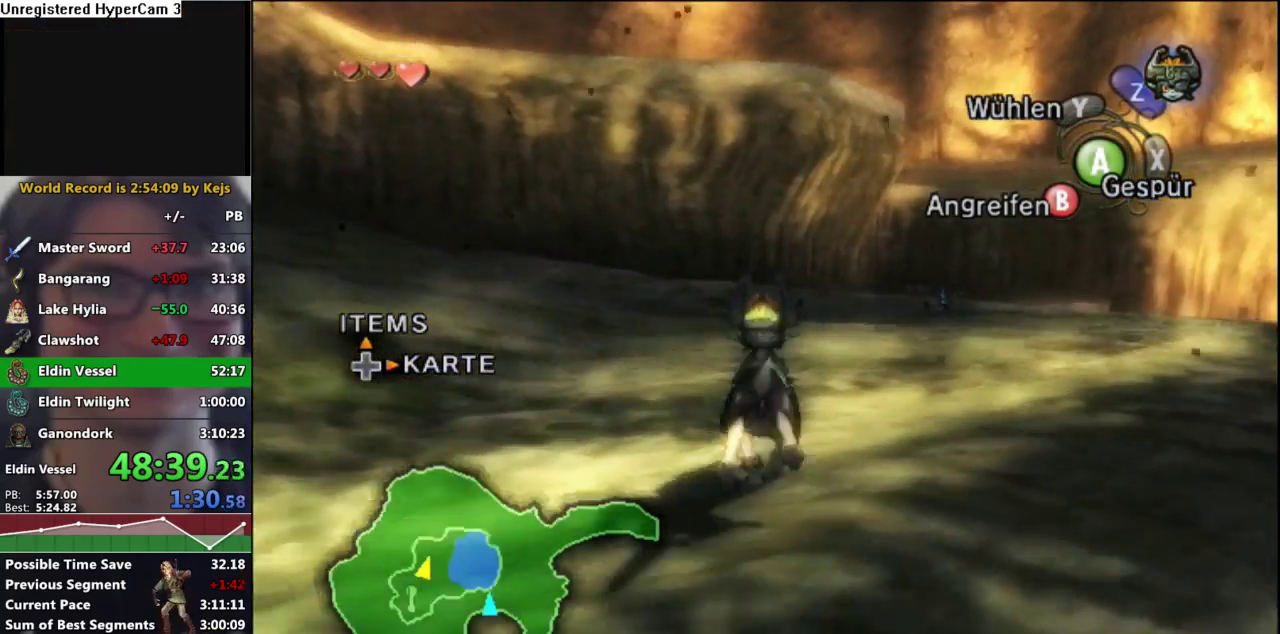
{"buttons": [], "left_stick": "up", "right_stick": "center", "events": [[17, "left_stick", "up-right"], [50, "A", "down"], [133, "A", "up"], [217, "A", "down"], [317, "A", "up"], [333, "left_stick", "up"], [383, "A", "down"], [467, "A", "up"]]}
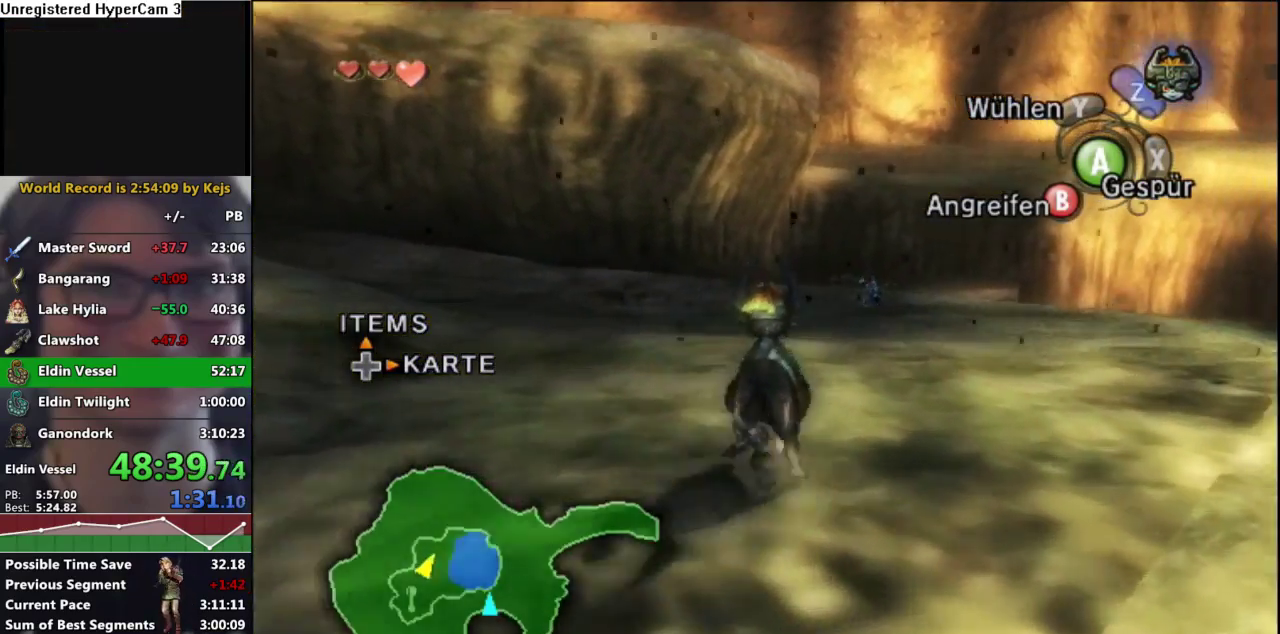
{"buttons": ["A"], "left_stick": "up", "right_stick": "center", "events": [[33, "A", "down"], [117, "A", "up"], [200, "A", "down"], [267, "A", "up"], [350, "A", "down"], [417, "A", "up"], [500, "A", "down"]]}
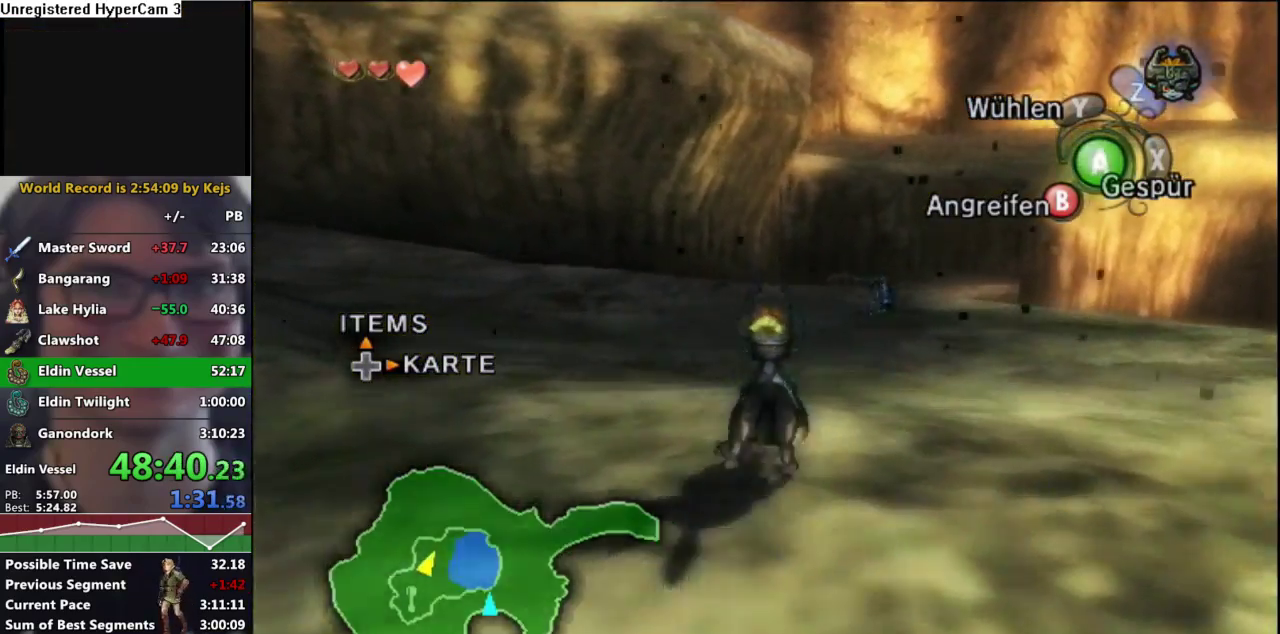
{"buttons": [], "left_stick": "up", "right_stick": "center", "events": [[83, "A", "up"], [150, "A", "down"], [200, "A", "up"]]}
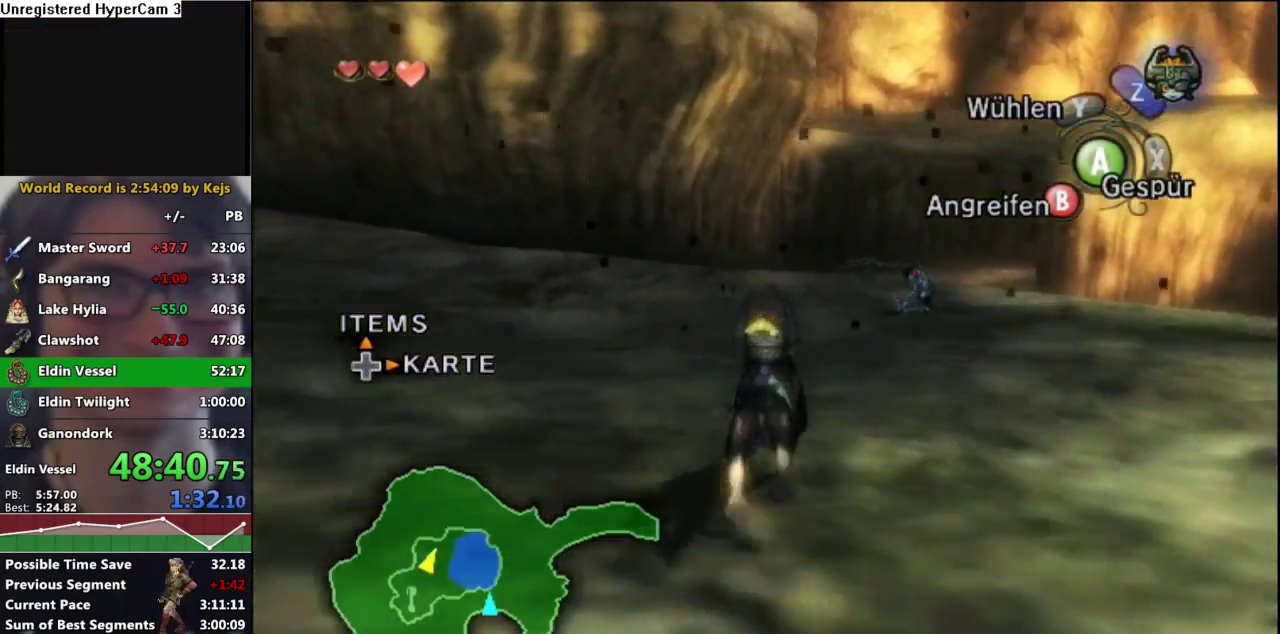
{"buttons": [], "left_stick": "up-right", "right_stick": "center", "events": [[383, "START", "down"], [450, "START", "up"], [483, "left_stick", "up-right"]]}